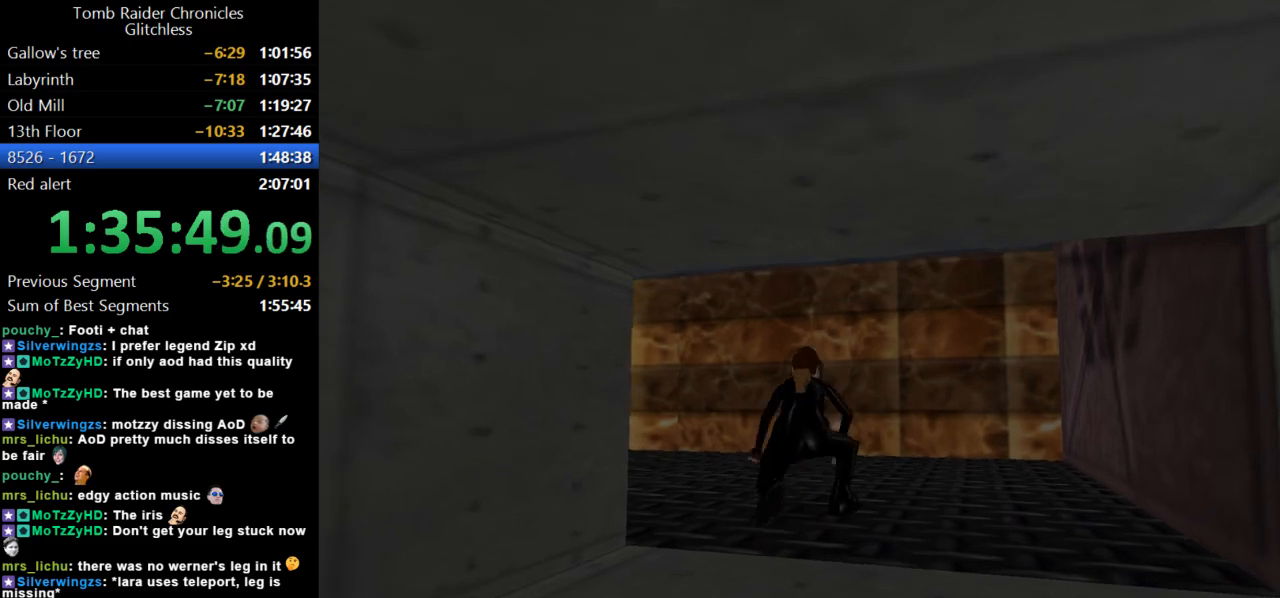
Gameplay with keyboard; each line is a JSON object with the keys held at the frame after it. "events" lists presses ("down") and releases ("up") of "action", "dash", "down", "duck", "flare", "guns", "inv", "jump", "left", "lmed", "look", "lstep", "pause", "right", "roll", "roll2", "rstep", "up" and "walk" between this image and that frame as [ms after this image, input, new state], when the widget could be followed in between. No other keys are recorded. Mouse input is not recorded. Key names are as the overlay labels them; some are game actions (e.g. jump) rather than physical keys.
{"keys": ["up"], "events": [[434, "left", "up"]]}
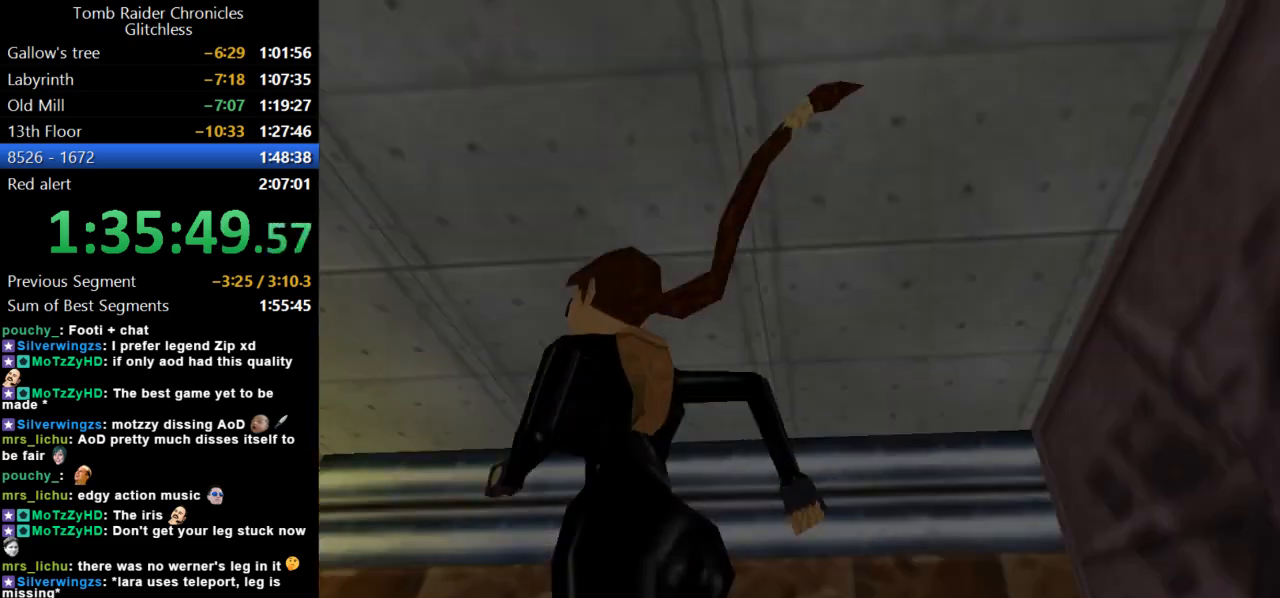
{"keys": ["up"], "events": [[200, "left", "down"], [367, "left", "up"]]}
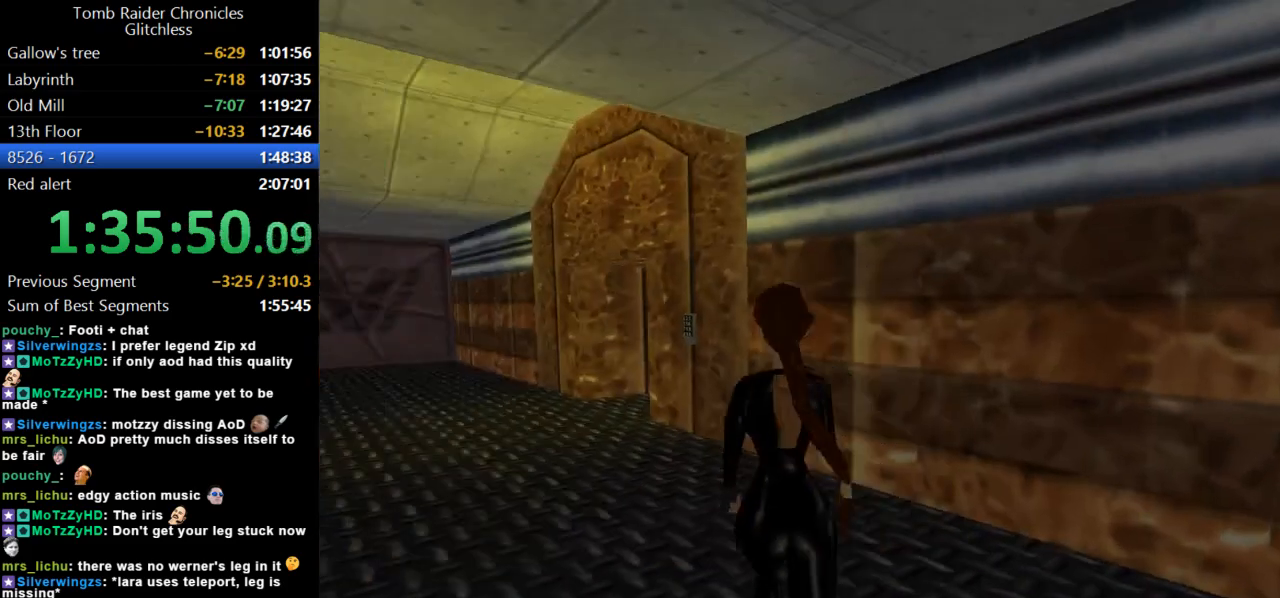
{"keys": ["left", "up"], "events": [[100, "left", "down"], [367, "left", "up"], [500, "left", "down"]]}
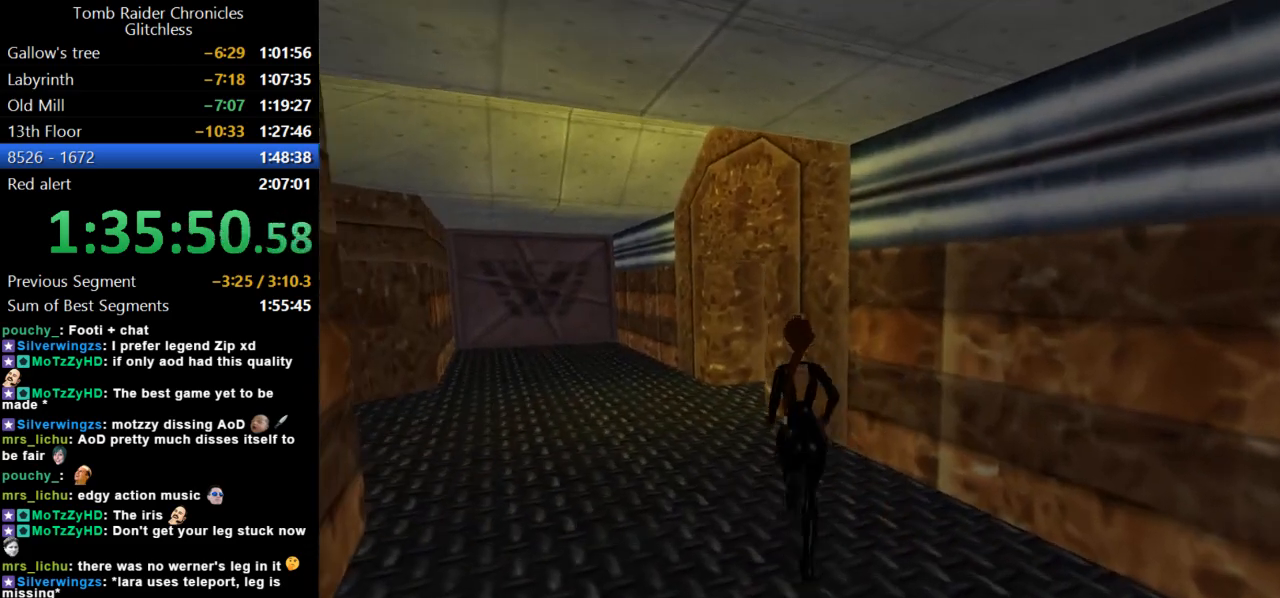
{"keys": ["up"], "events": [[234, "left", "up"]]}
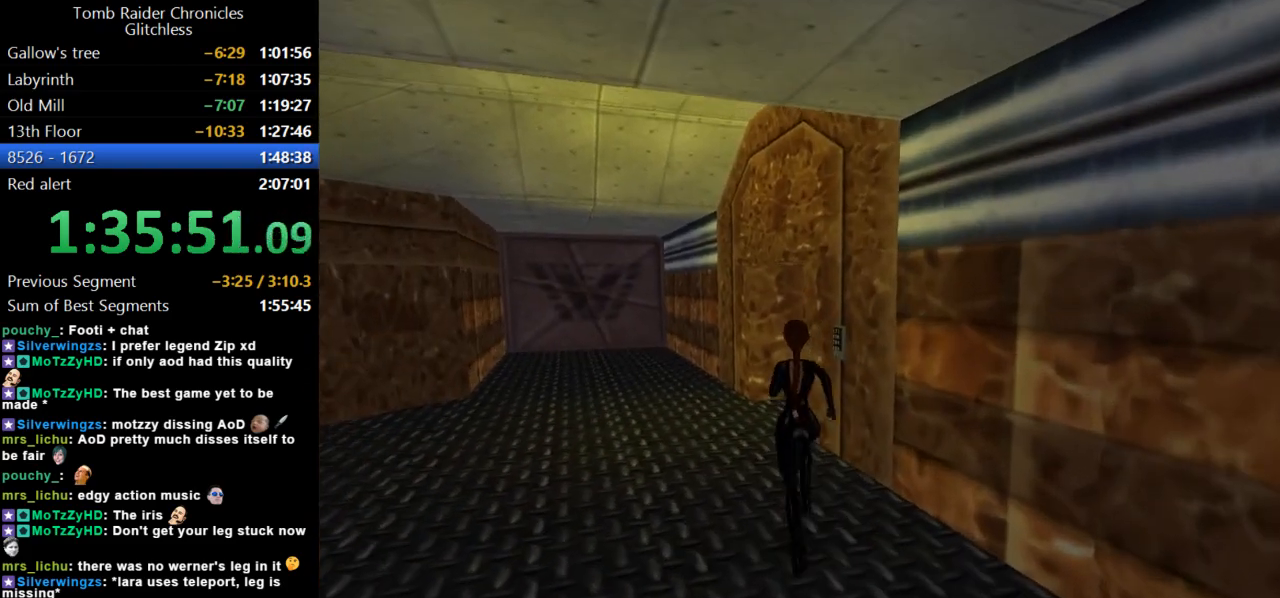
{"keys": ["right"], "events": [[234, "right", "down"], [500, "up", "up"]]}
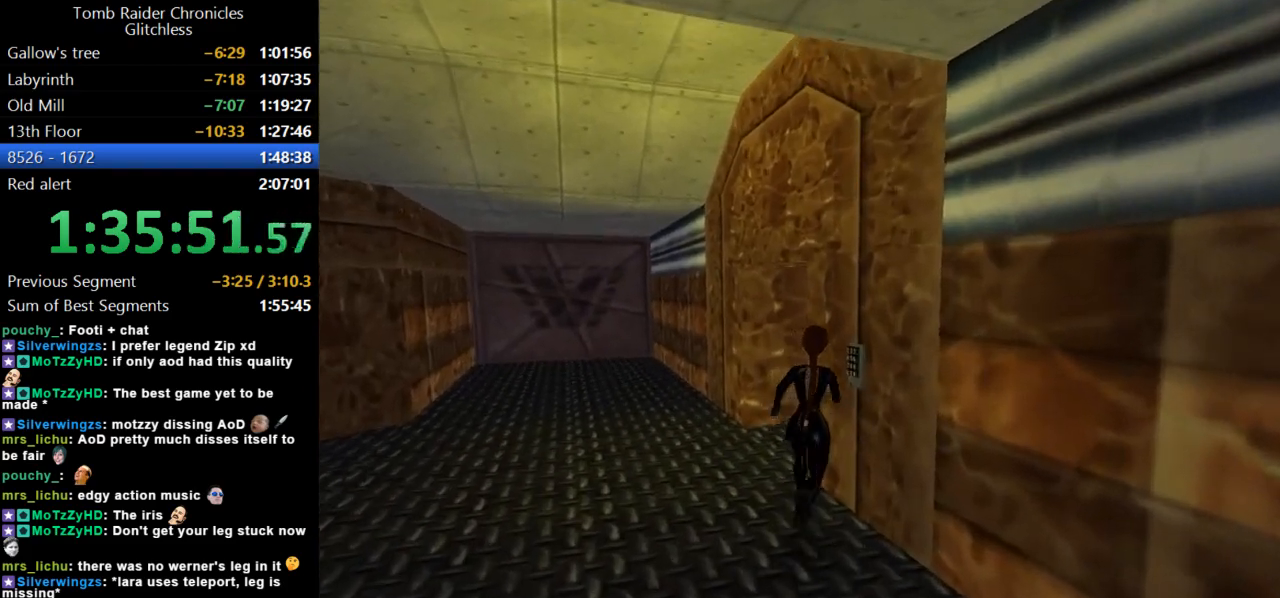
{"keys": [], "events": [[500, "right", "up"]]}
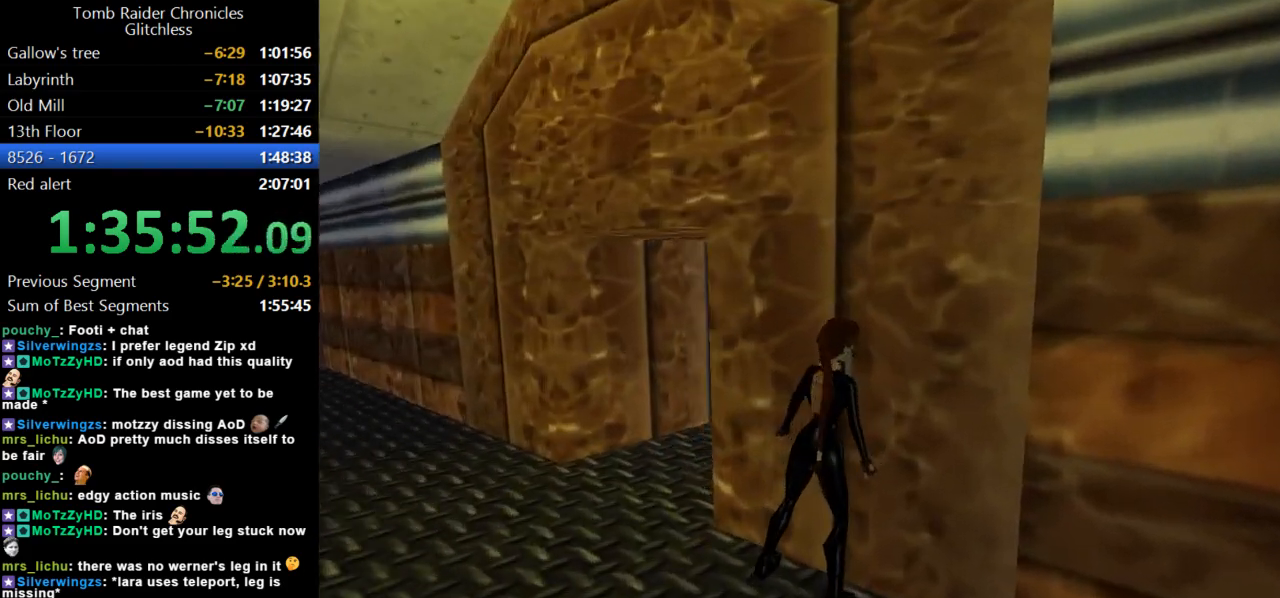
{"keys": [], "events": [[134, "action", "down"], [334, "action", "up"]]}
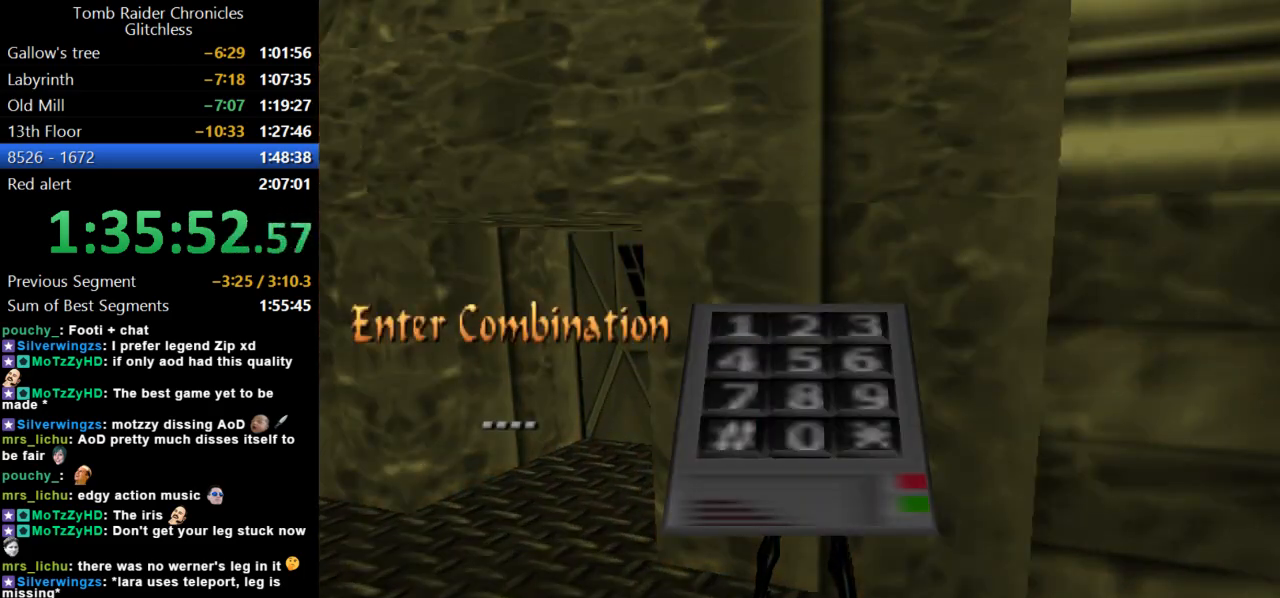
{"keys": [], "events": []}
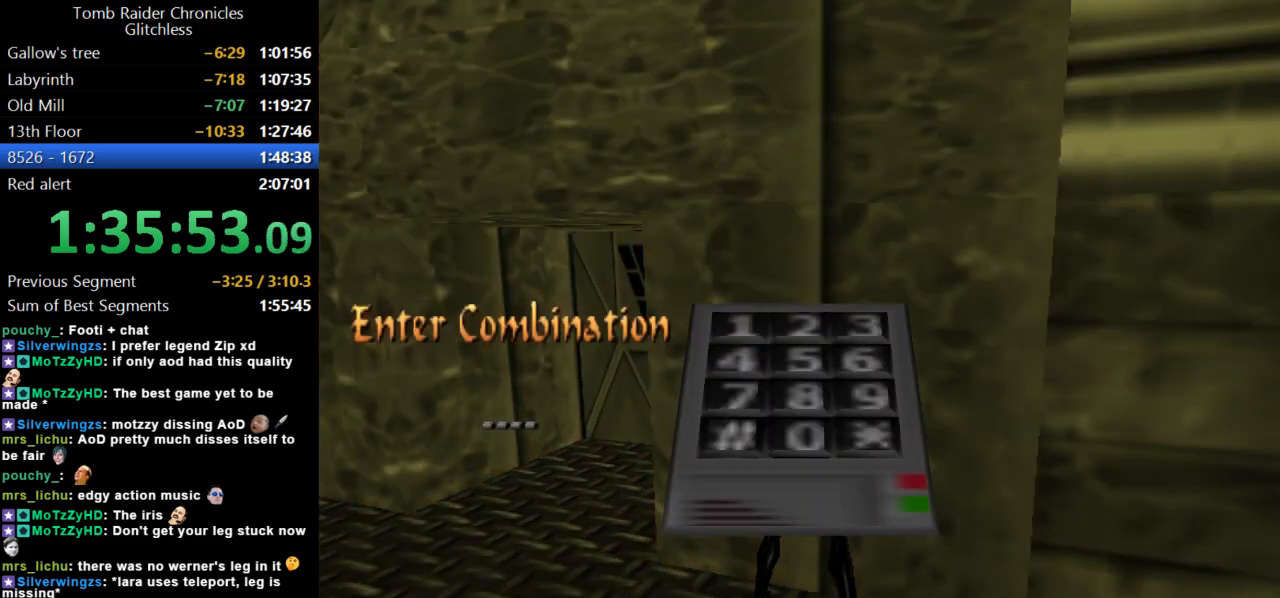
{"keys": ["action"], "events": [[400, "action", "down"]]}
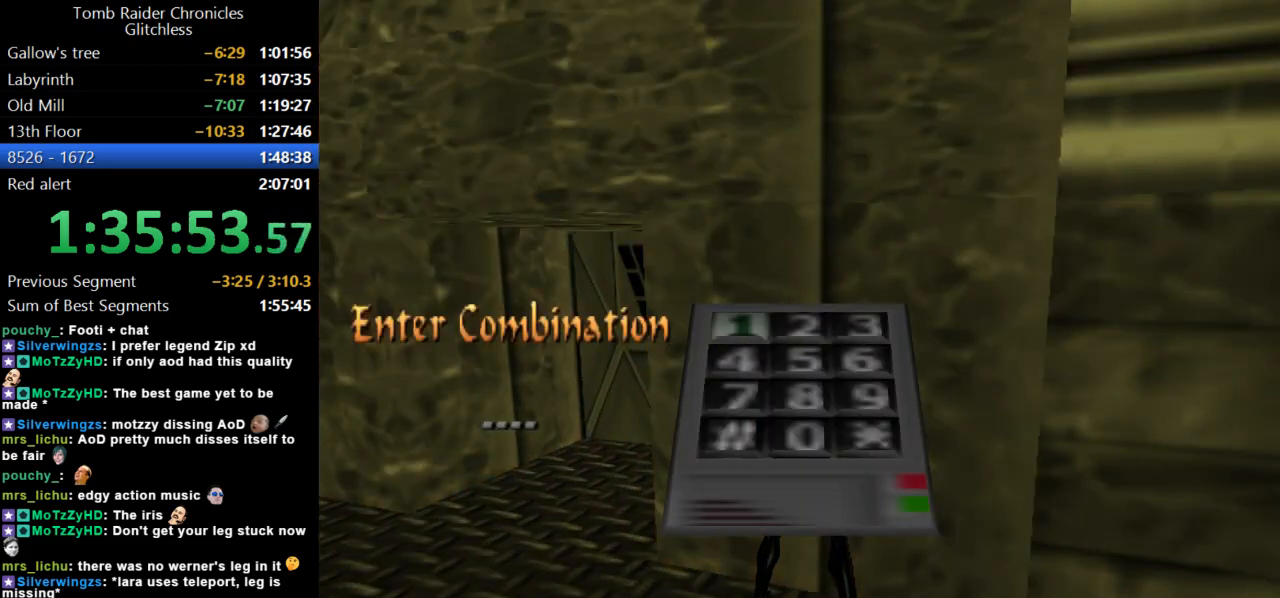
{"keys": [], "events": [[34, "action", "up"], [134, "down", "down"], [267, "down", "up"], [300, "right", "down"], [434, "right", "up"]]}
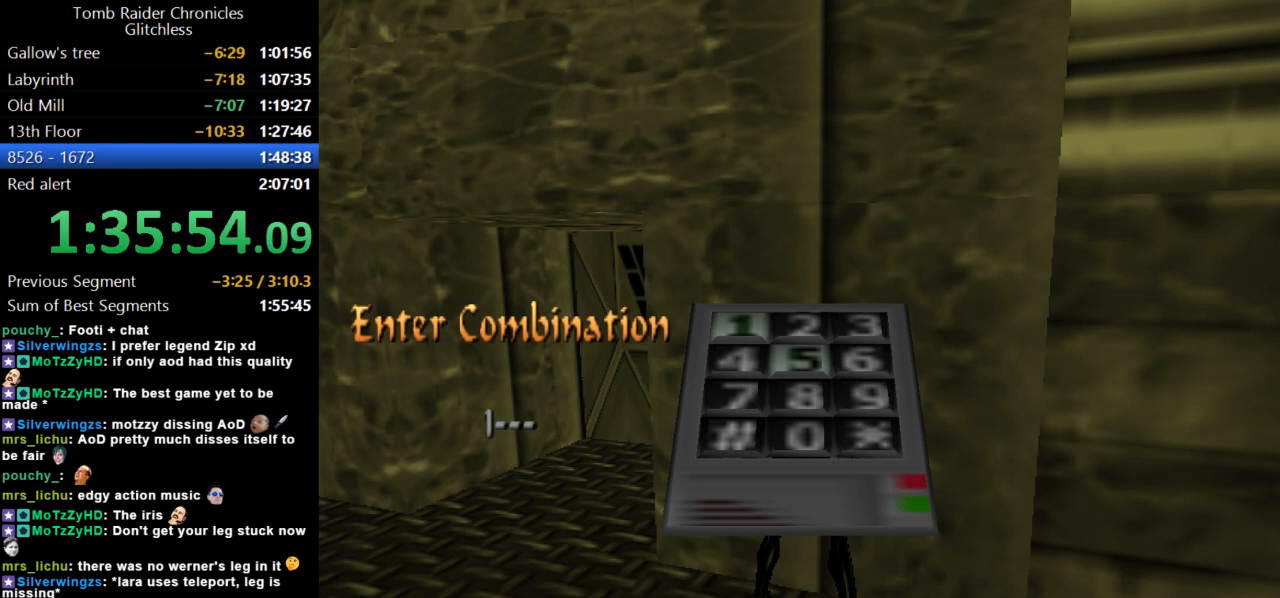
{"keys": ["action"], "events": [[34, "right", "down"], [167, "right", "up"], [234, "down", "down"], [334, "down", "up"], [400, "action", "down"]]}
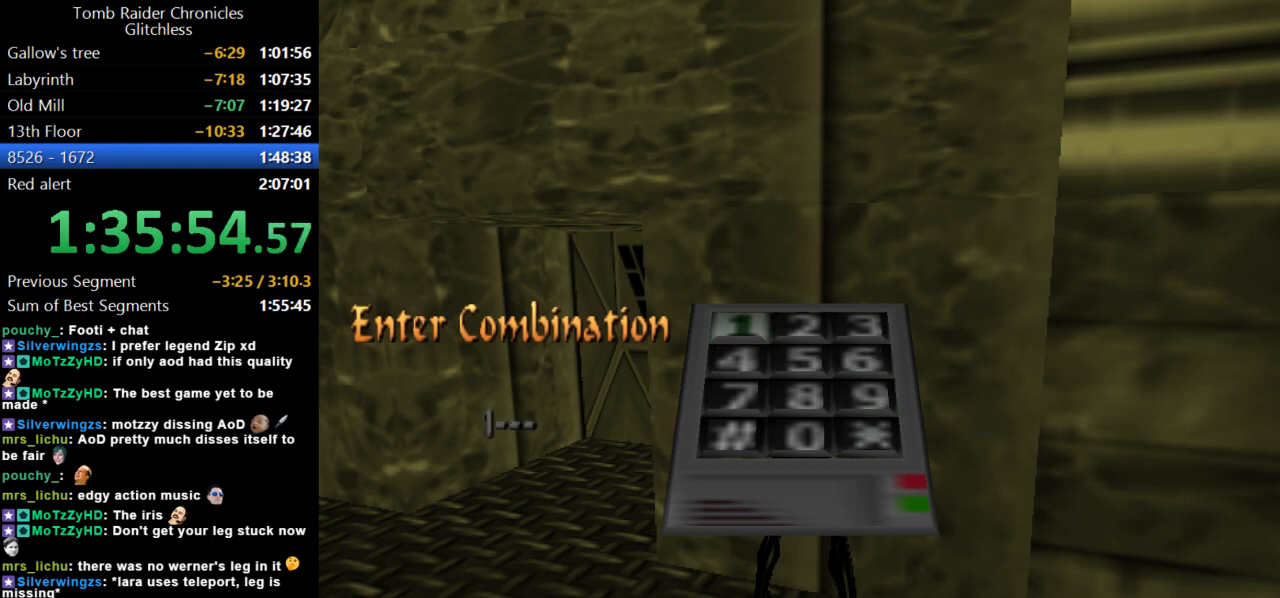
{"keys": [], "events": [[67, "action", "up"]]}
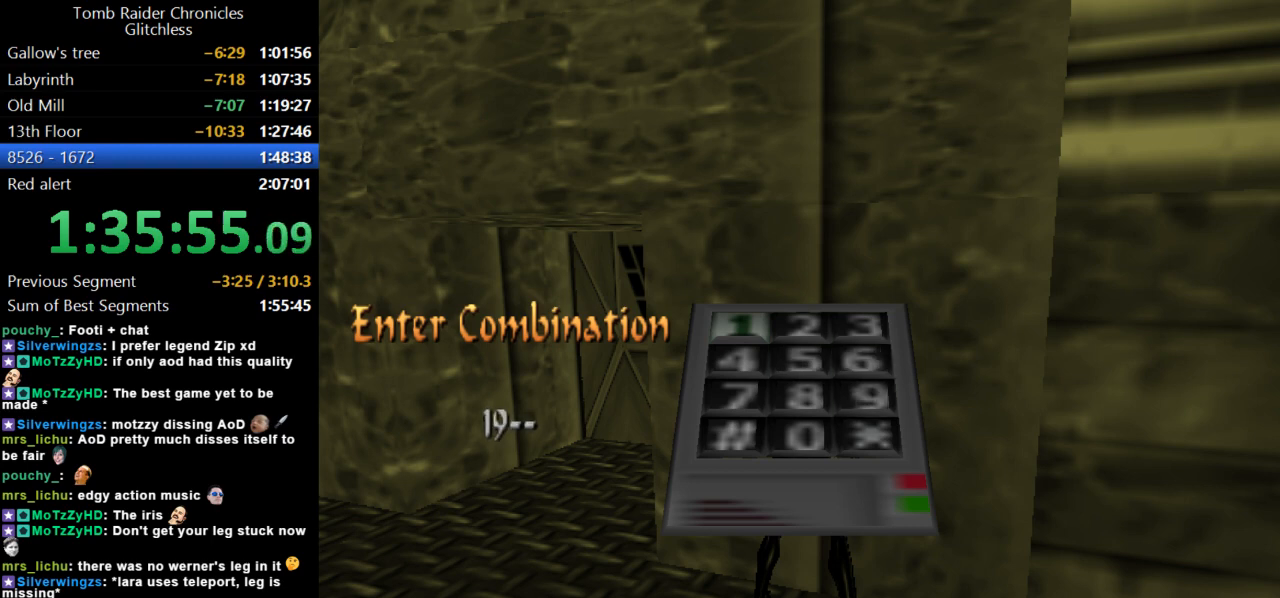
{"keys": [], "events": [[100, "down", "down"], [200, "down", "up"], [367, "action", "down"], [467, "action", "up"]]}
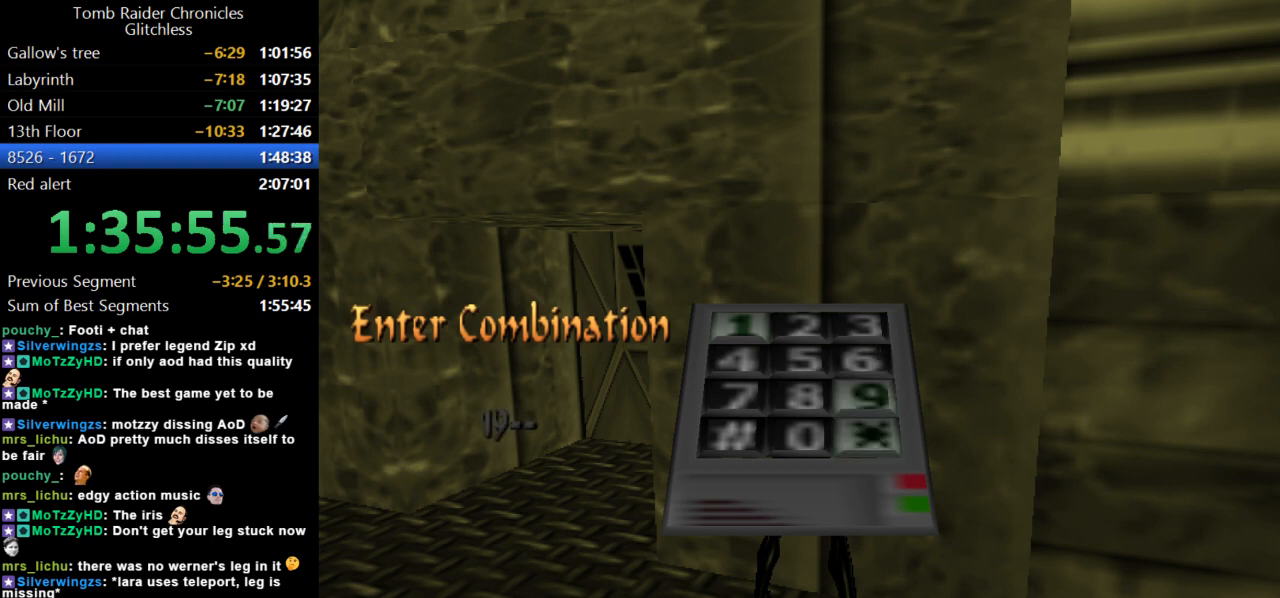
{"keys": [], "events": []}
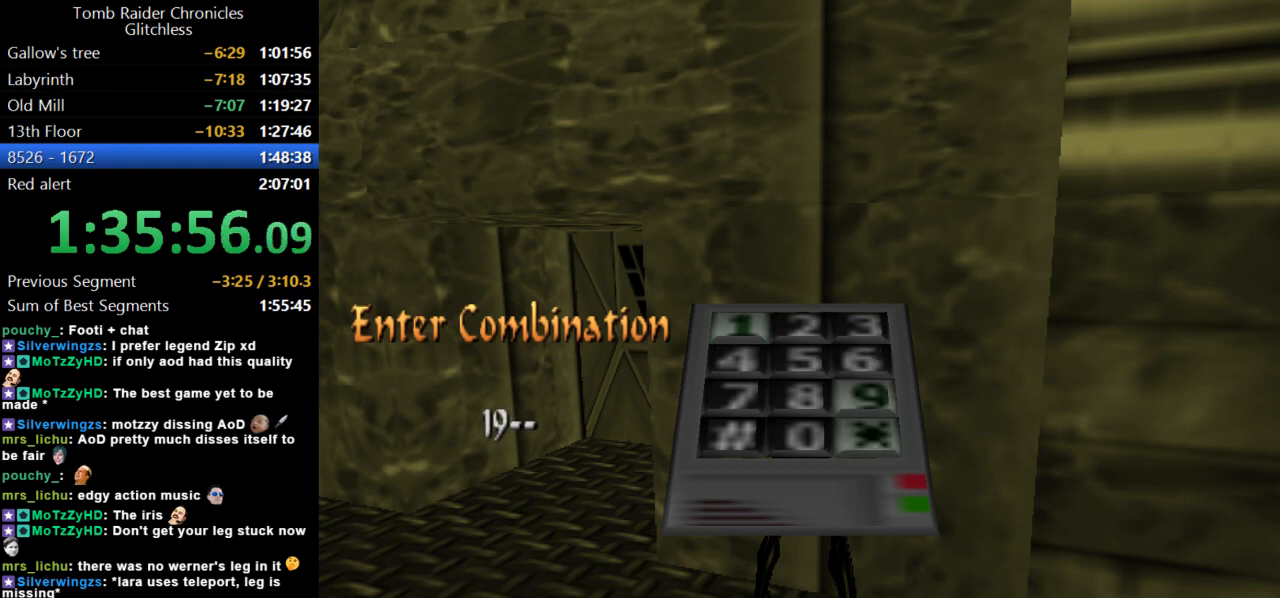
{"keys": [], "events": []}
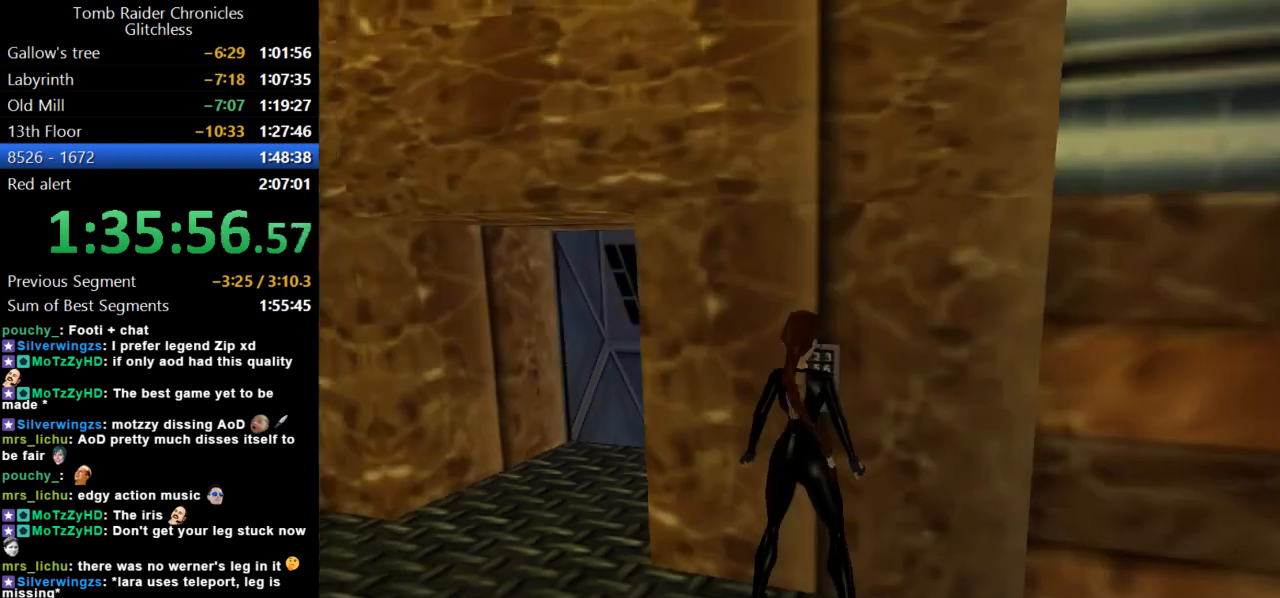
{"keys": [], "events": [[300, "action", "down"], [434, "action", "up"]]}
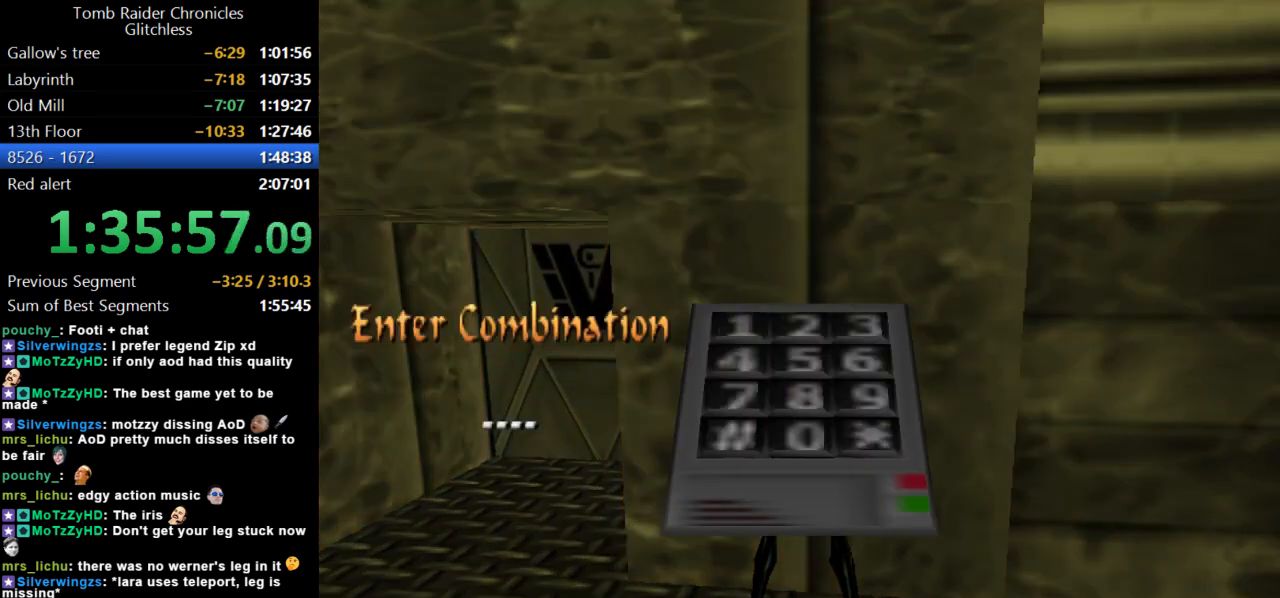
{"keys": ["down"], "events": [[334, "action", "down"], [434, "action", "up"], [500, "down", "down"]]}
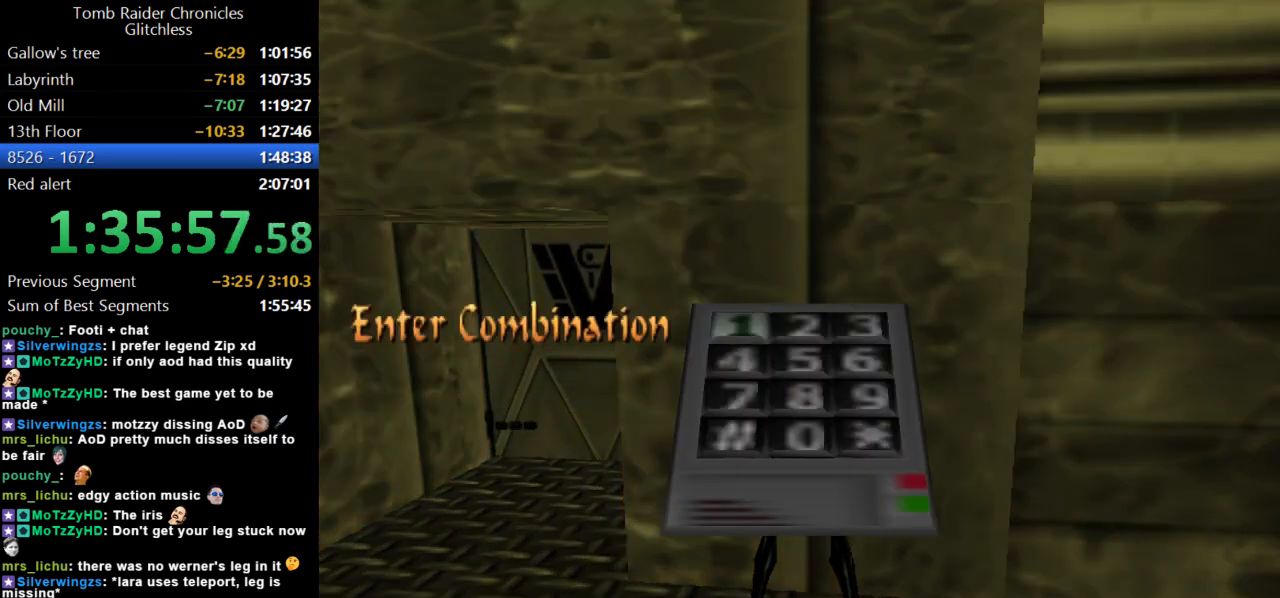
{"keys": [], "events": [[100, "down", "up"], [167, "right", "down"], [300, "right", "up"], [367, "right", "down"], [467, "right", "up"]]}
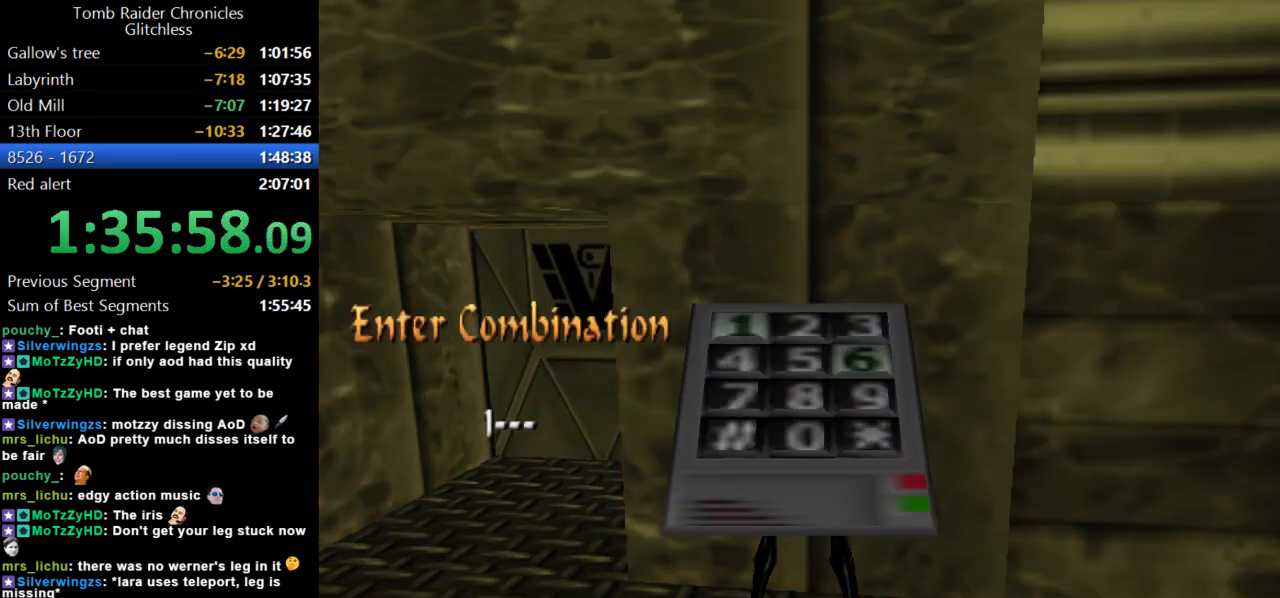
{"keys": ["left"], "events": [[100, "action", "down"], [234, "action", "up"], [300, "down", "down"], [434, "down", "up"], [467, "left", "down"]]}
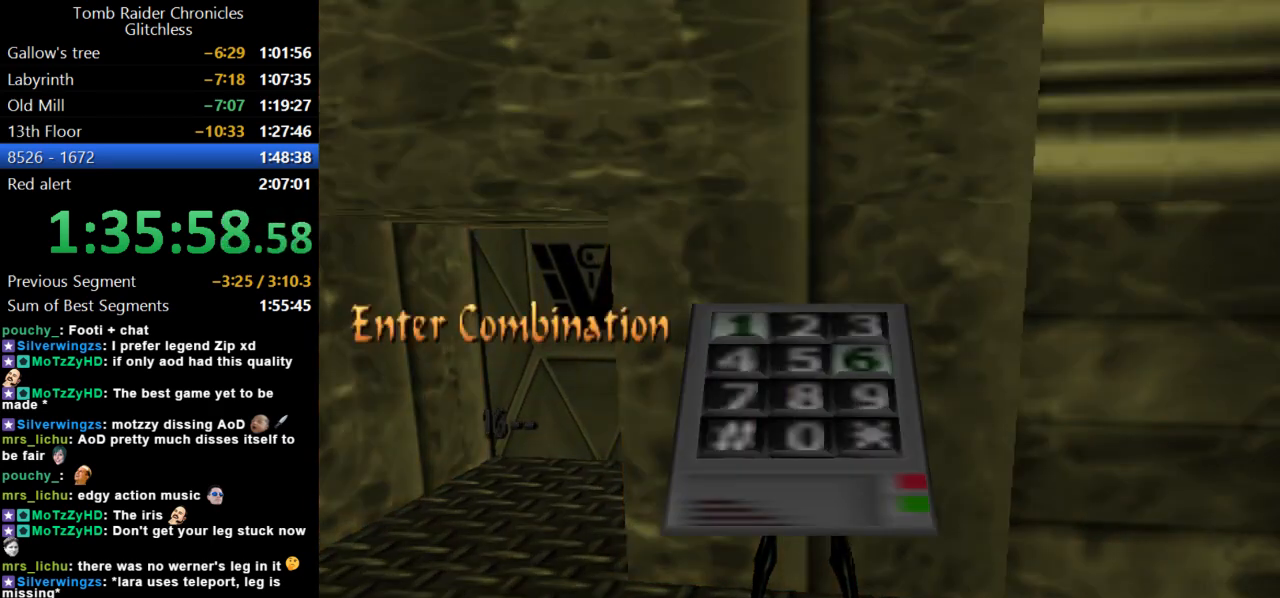
{"keys": [], "events": [[100, "left", "up"], [167, "left", "down"], [267, "left", "up"], [367, "action", "down"], [500, "action", "up"]]}
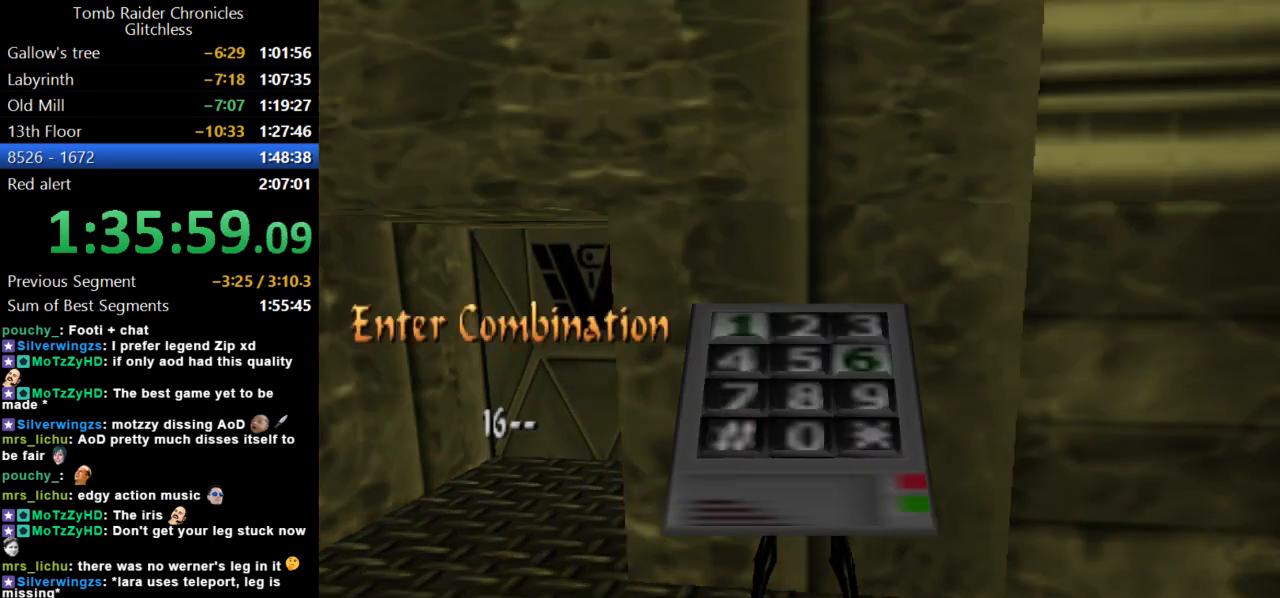
{"keys": [], "events": [[134, "right", "down"], [267, "right", "up"], [367, "up", "down"], [467, "up", "up"]]}
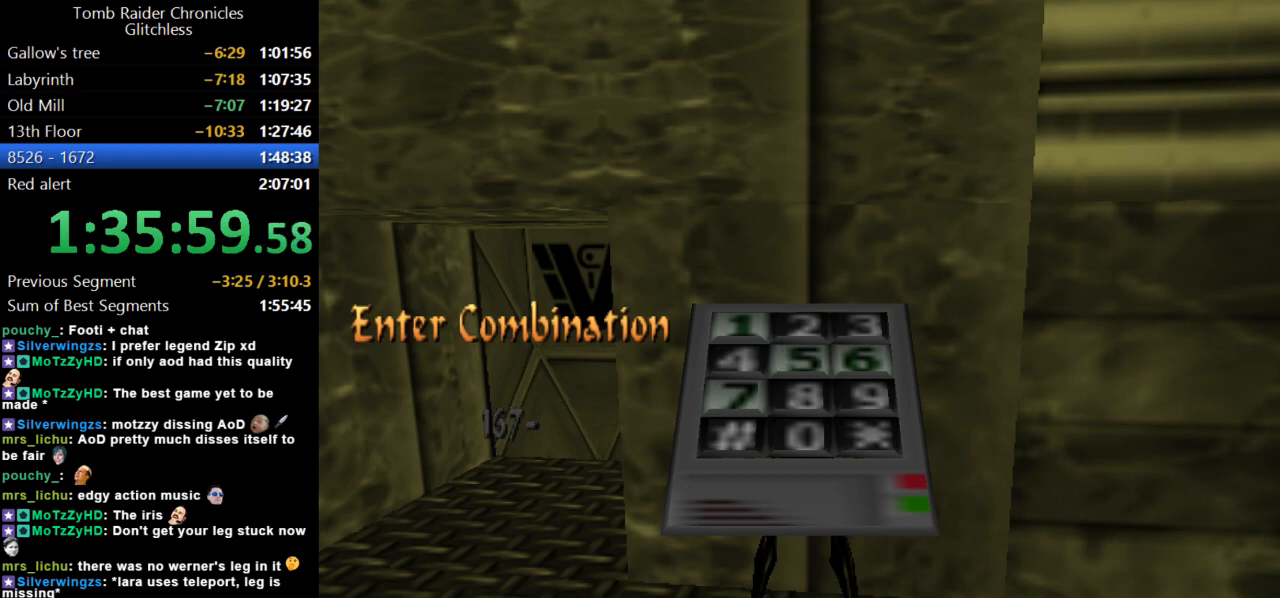
{"keys": ["action"], "events": [[34, "up", "down"], [134, "up", "up"], [267, "action", "down"], [367, "action", "up"], [500, "action", "down"]]}
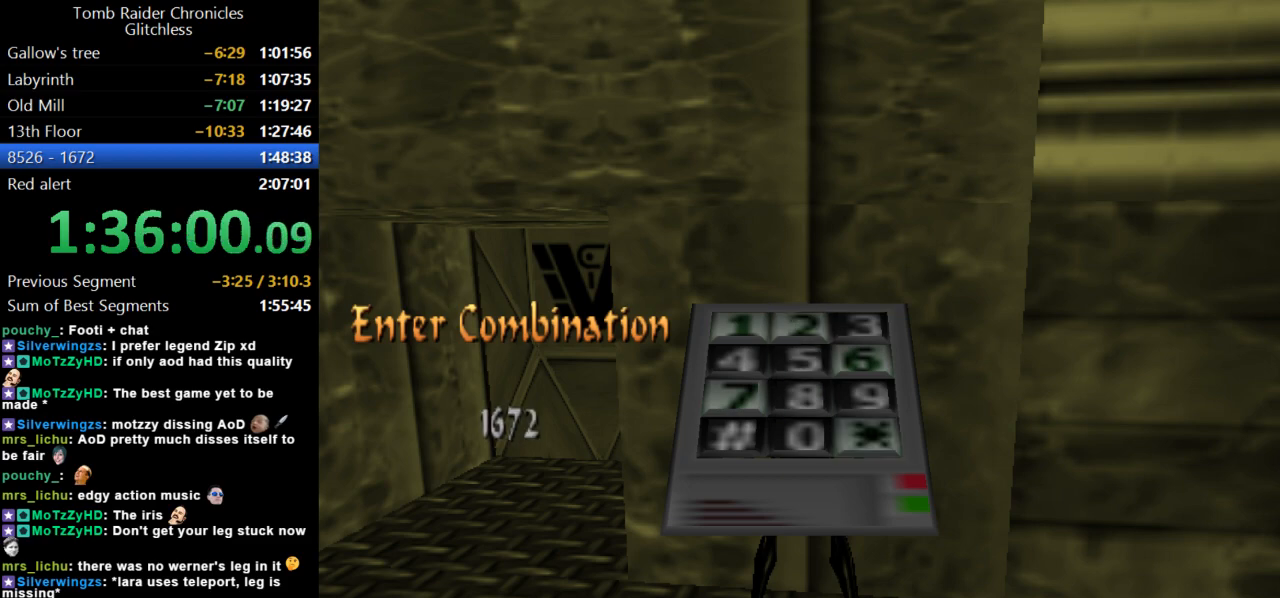
{"keys": [], "events": [[100, "action", "up"]]}
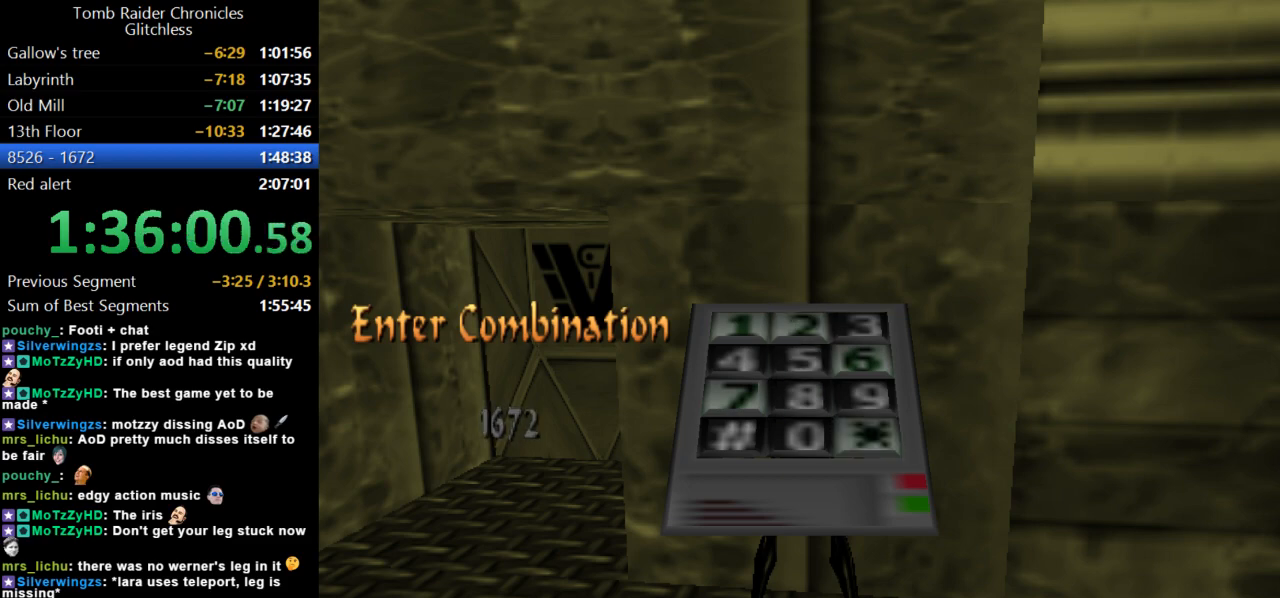
{"keys": [], "events": []}
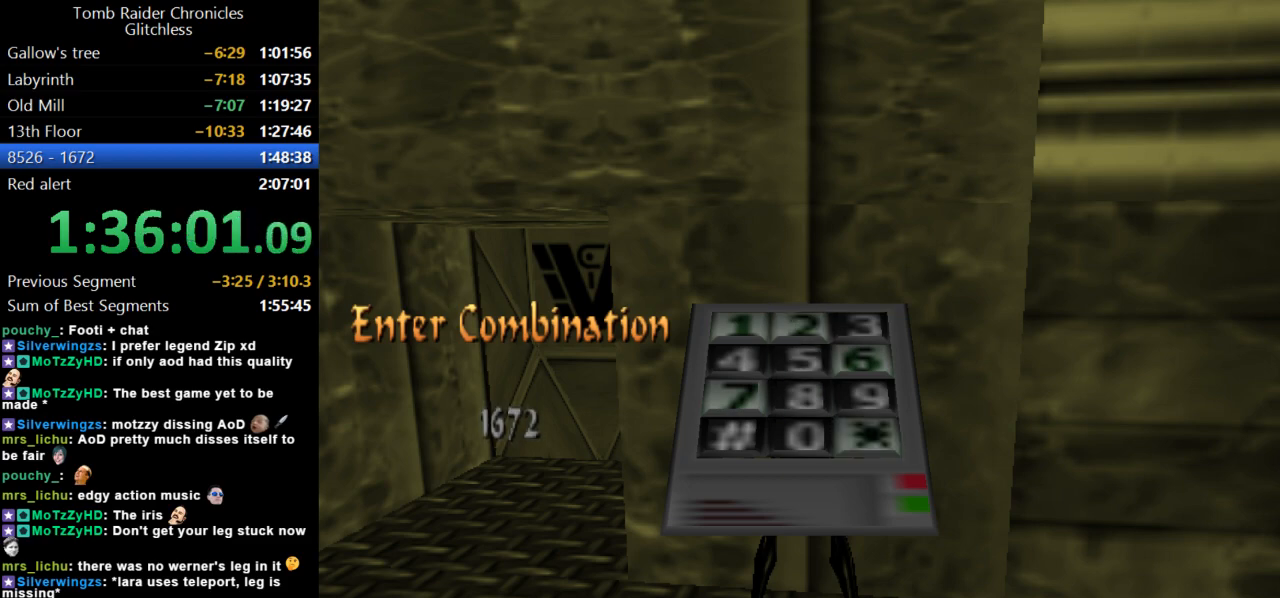
{"keys": ["left"], "events": [[367, "left", "down"]]}
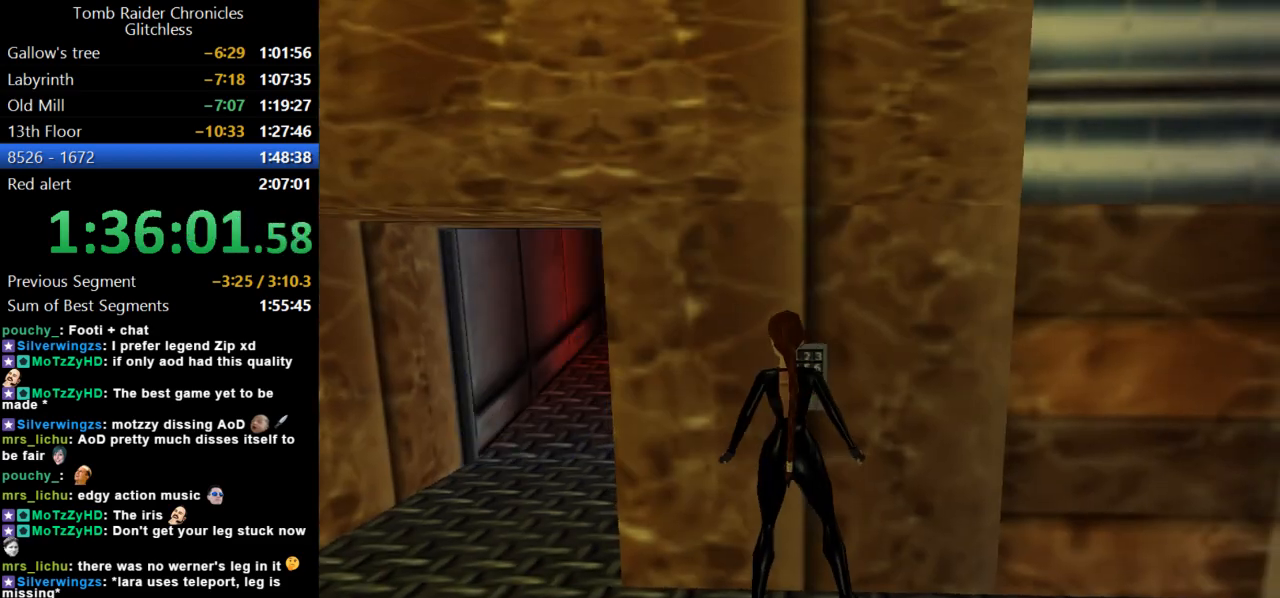
{"keys": ["left"], "events": []}
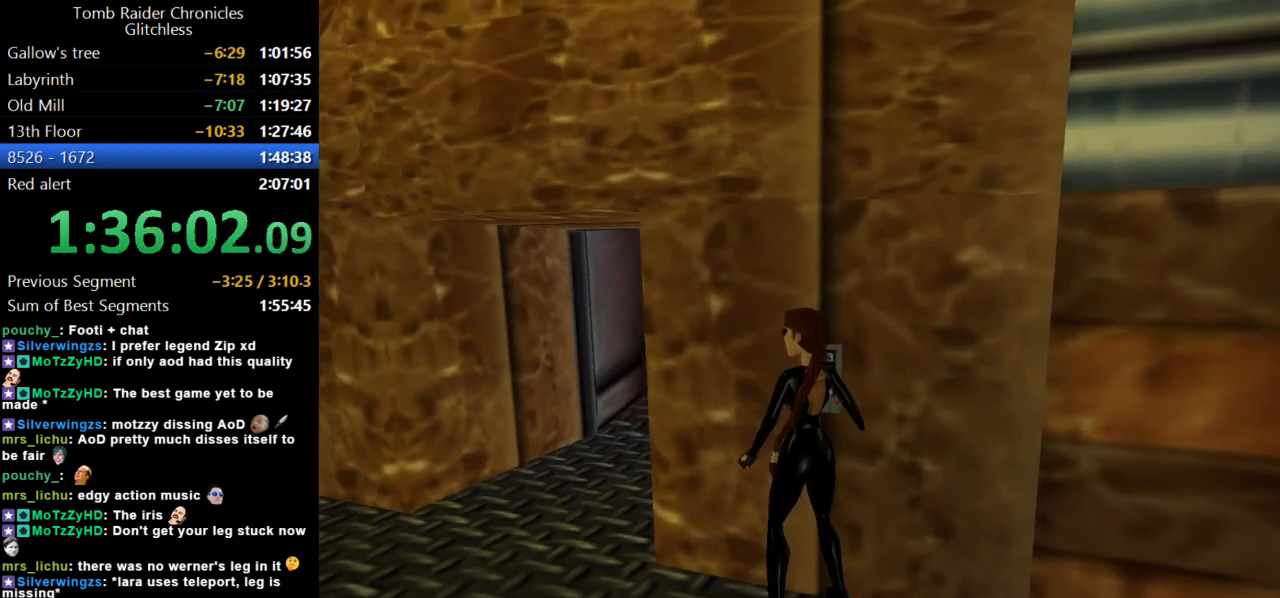
{"keys": ["right", "up"], "events": [[234, "left", "up"], [234, "up", "down"], [267, "right", "down"]]}